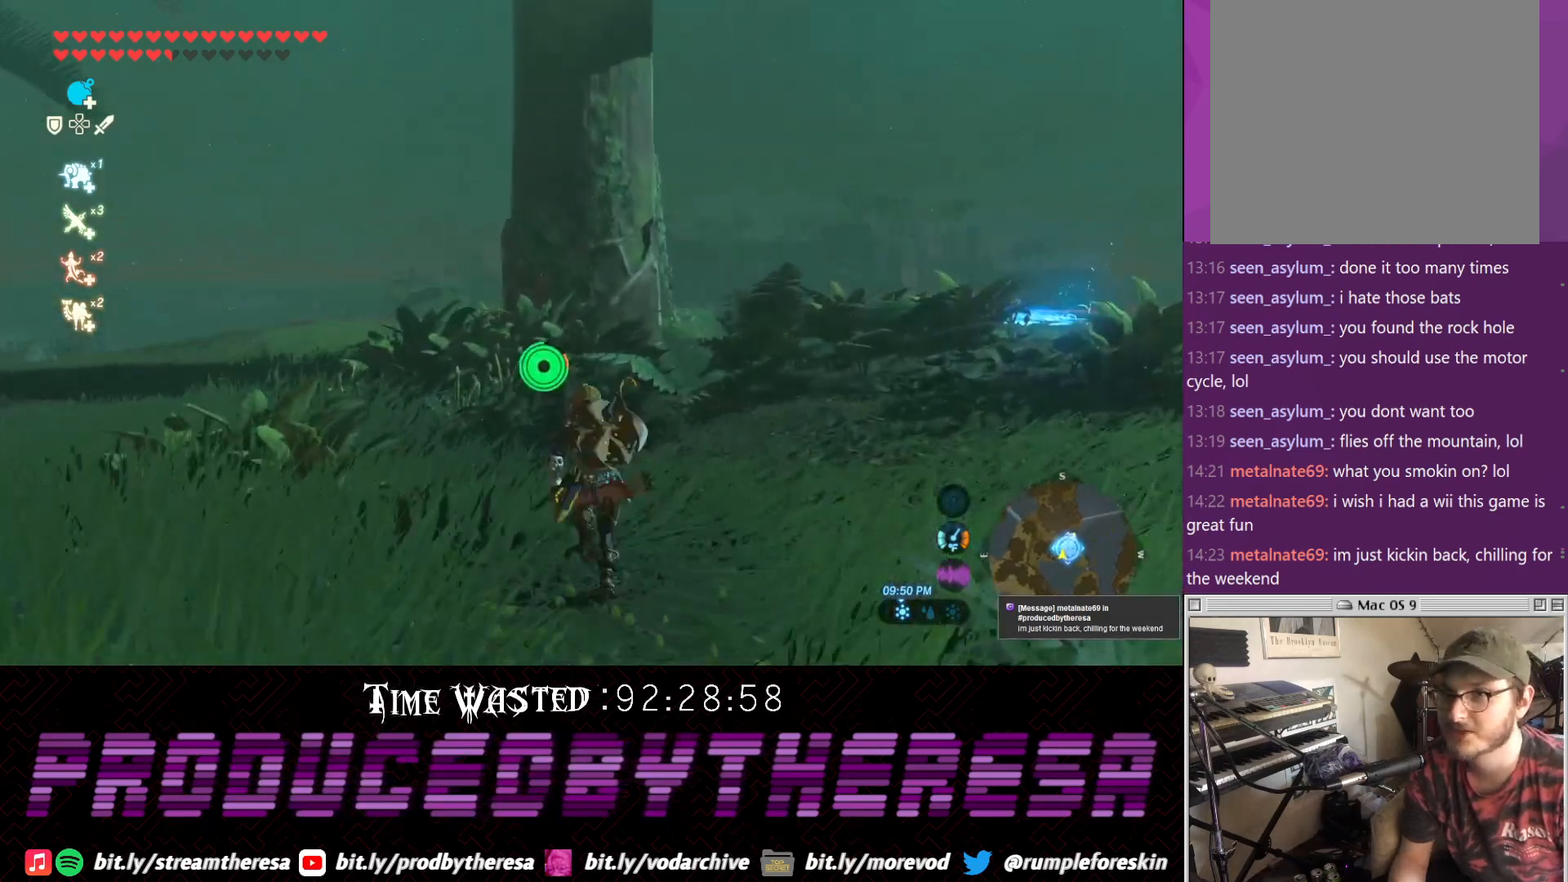
Gameplay with a controller (PlayStation layout); each line is a JSON object with the inputs held at the frame after it (dt_ms = milliseconds from this image to that frame). "events" lists button and stick changes between this image and that frame as [ms after this image, input, new state], when the widget could be followed in between.
{"dt_ms": 500, "buttons": [], "left_stick": "up", "right_stick": "center", "events": [[483, "CROSS", "up"]]}
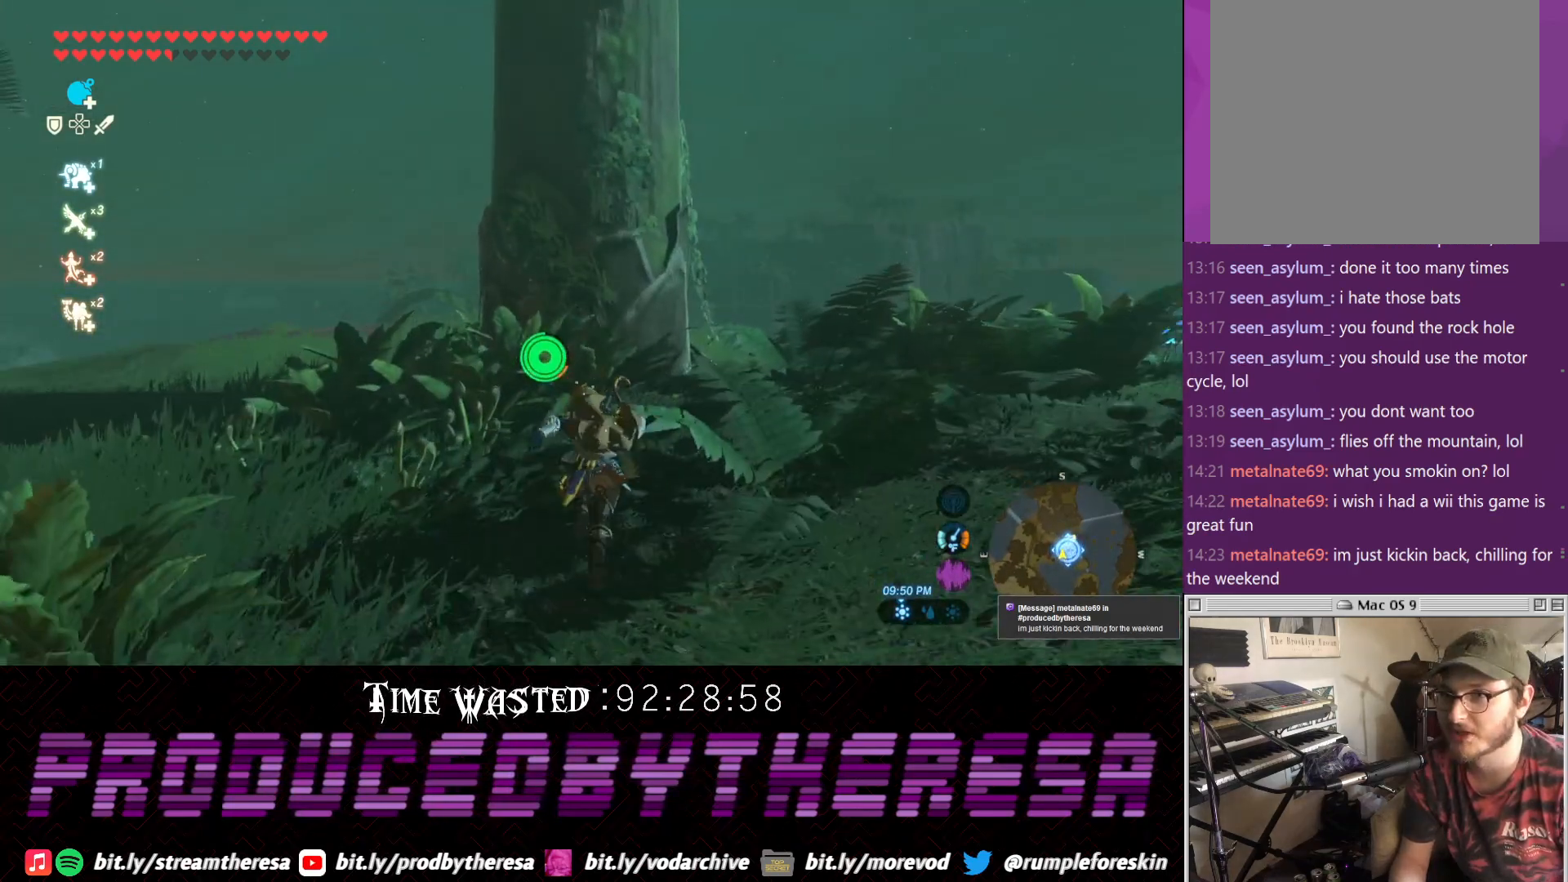
{"dt_ms": 1000, "buttons": [], "left_stick": "up", "right_stick": "center"}
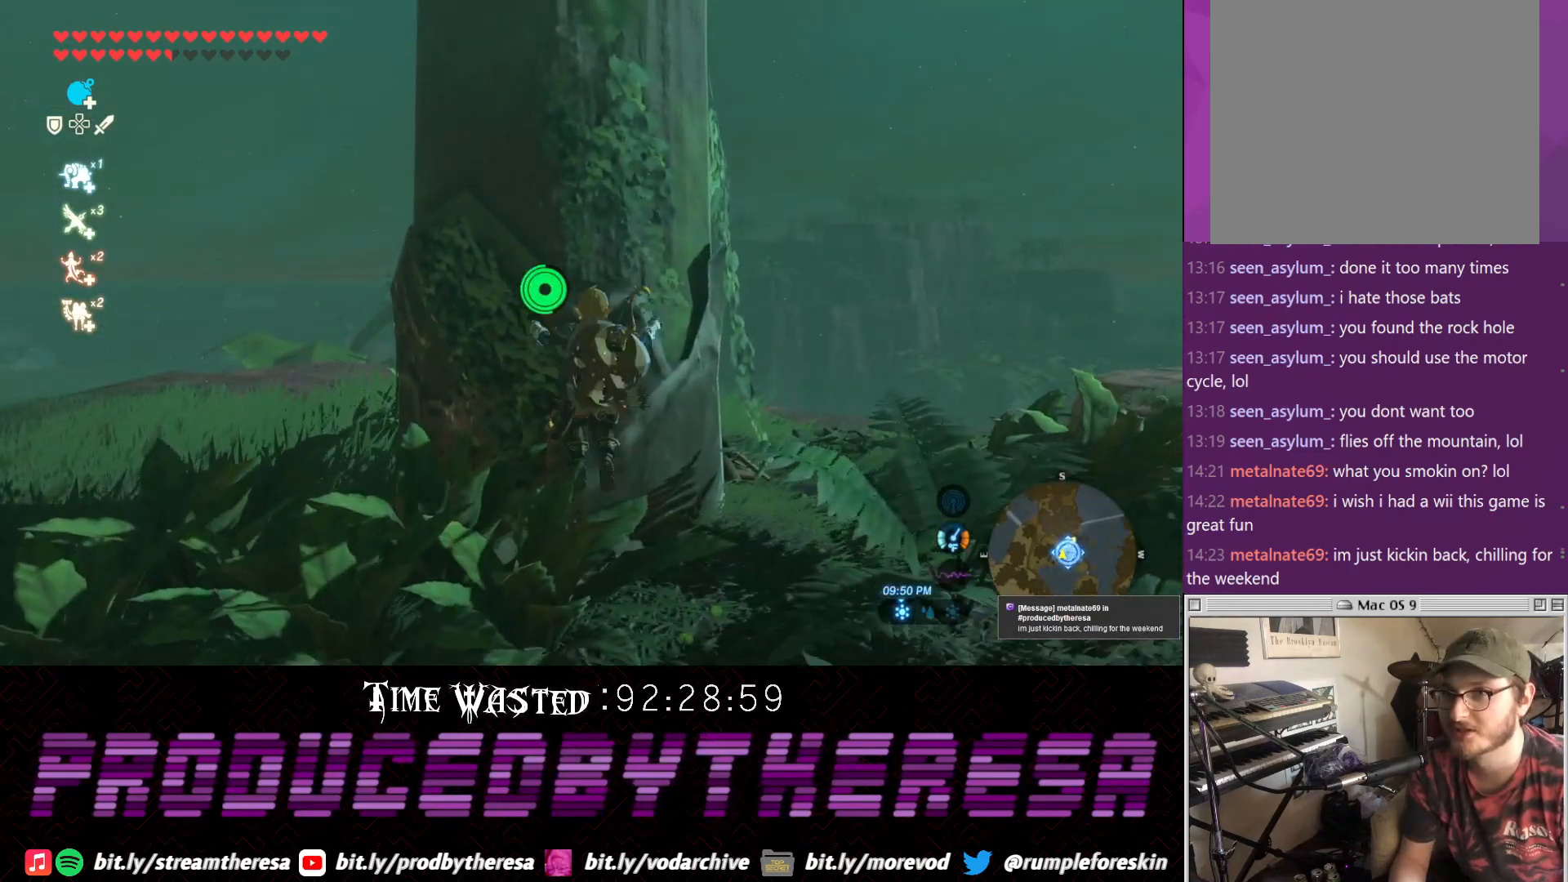
{"dt_ms": 500, "buttons": [], "left_stick": "up", "right_stick": "center"}
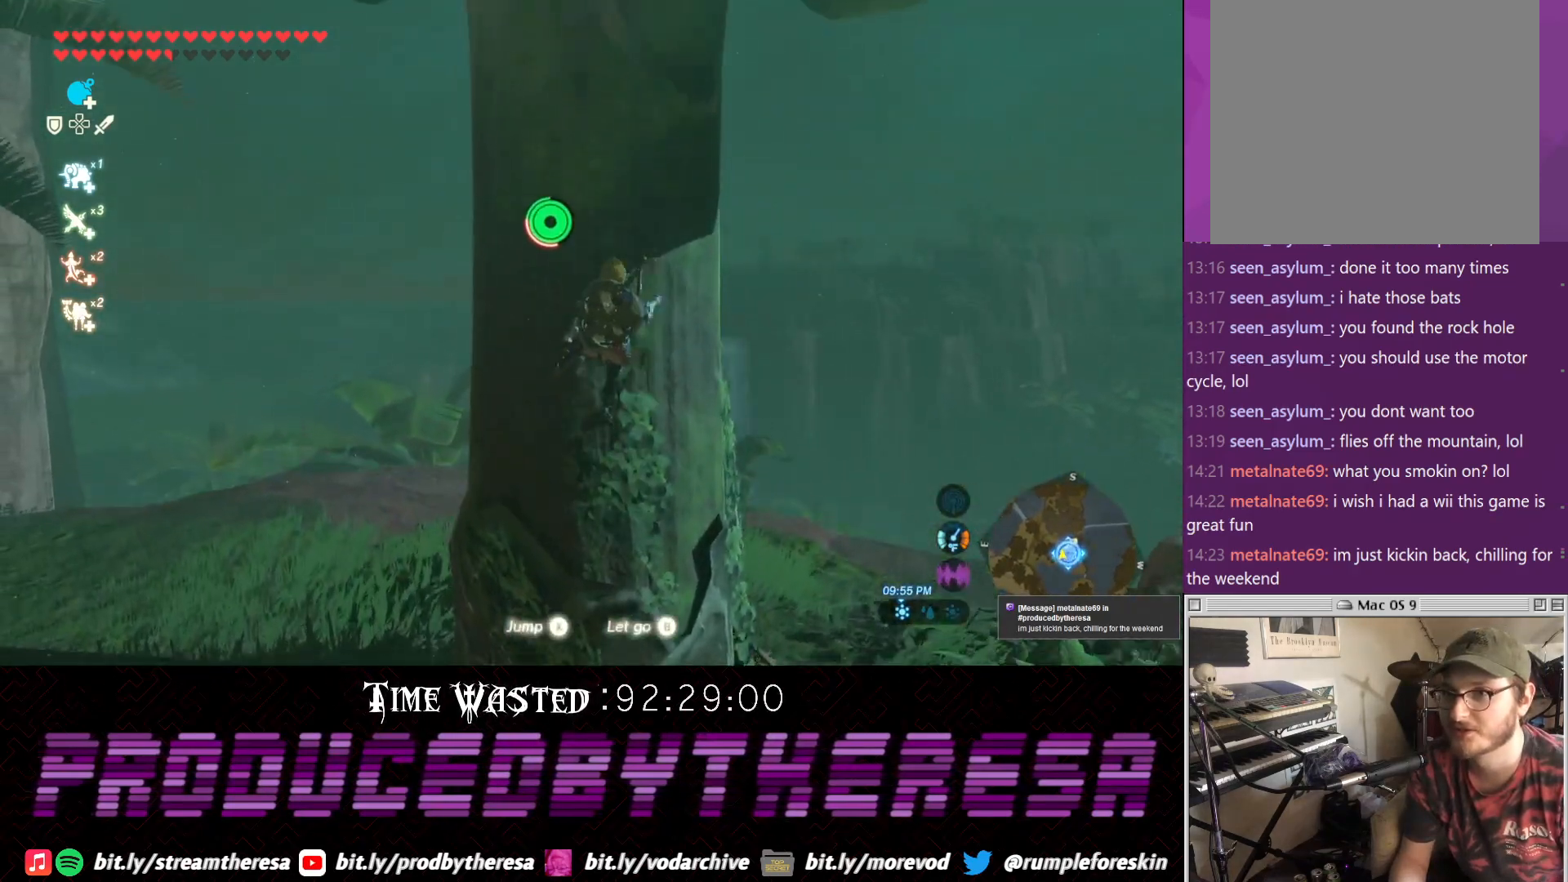
{"dt_ms": 500, "buttons": ["TRIANGLE"], "left_stick": "up", "right_stick": "center", "events": [[33, "TRIANGLE", "down"], [133, "TRIANGLE", "up"], [217, "TRIANGLE", "down"], [333, "TRIANGLE", "up"], [400, "TRIANGLE", "down"]]}
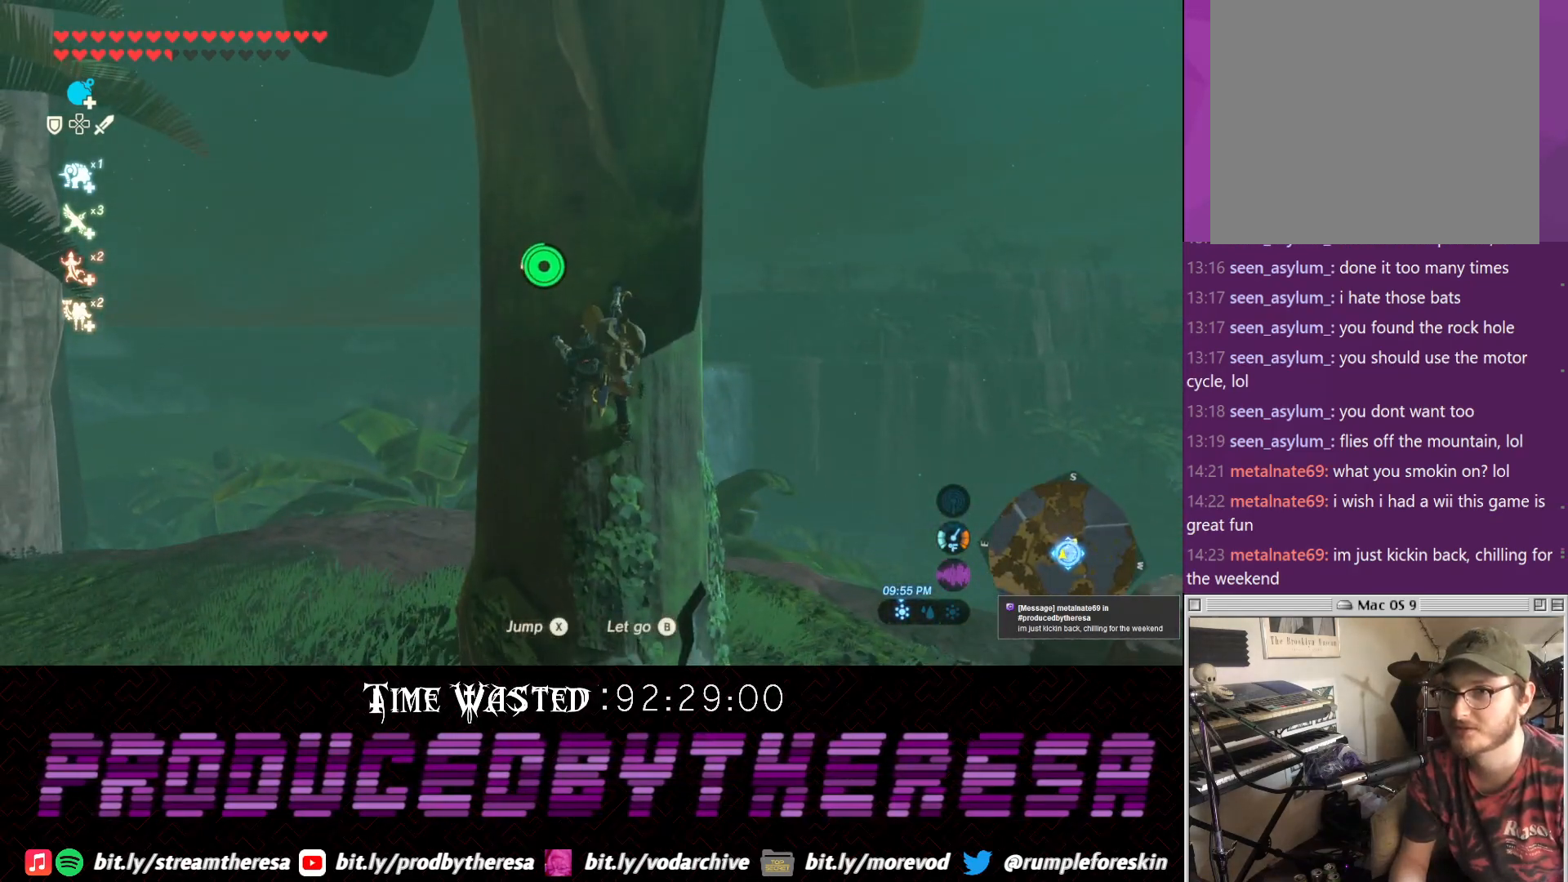
{"dt_ms": 1000, "buttons": [], "left_stick": "up", "right_stick": "center"}